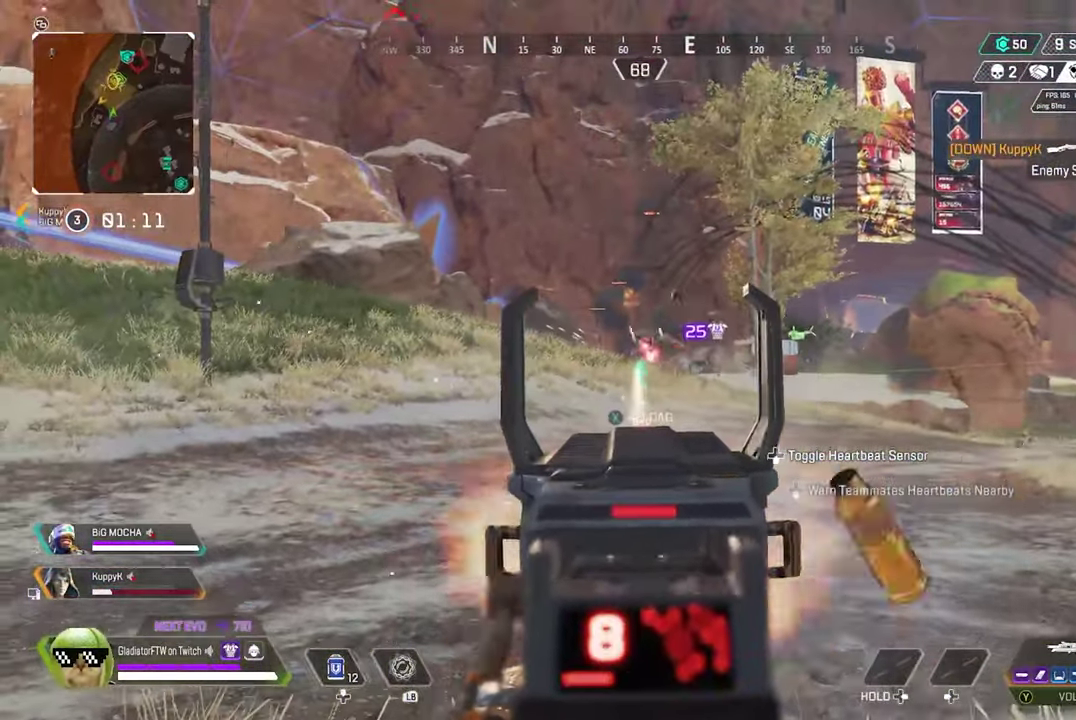
Gameplay with a controller (Xbox layout); each line is a JSON object with the inputs held at the frame after it (dt_ms = milliseconds from this image to that frame). "events" lists button and stick changes between this image and that frame as [ms after this image, input, new state], when the widget could be followed in between. This document gives stick clicks only as held states, not as events.
{"dt_ms": 300, "buttons": ["L2", "R2"], "left_stick": "down-right", "right_stick": "center", "events": [[67, "left_stick", "center"], [300, "left_stick", "down-right"]]}
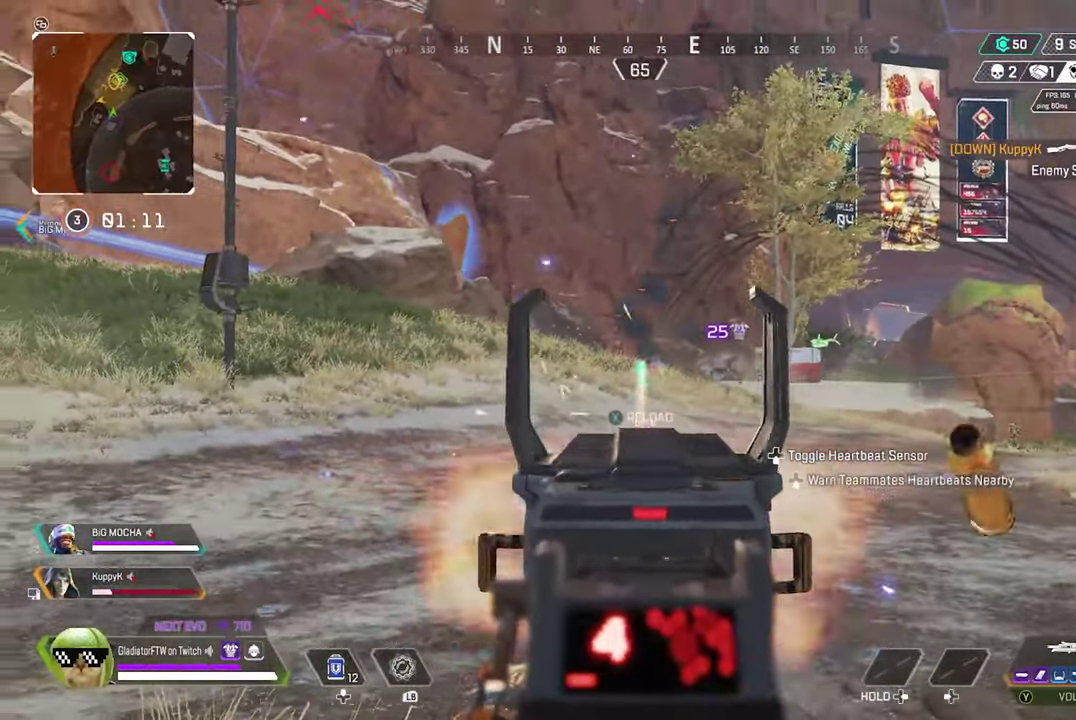
{"dt_ms": 900, "buttons": [], "left_stick": "down-right", "right_stick": "center", "events": [[300, "L2", "up"], [300, "R2", "up"], [400, "X", "down"], [467, "X", "up"], [500, "left_stick", "right"], [783, "left_stick", "down-right"]]}
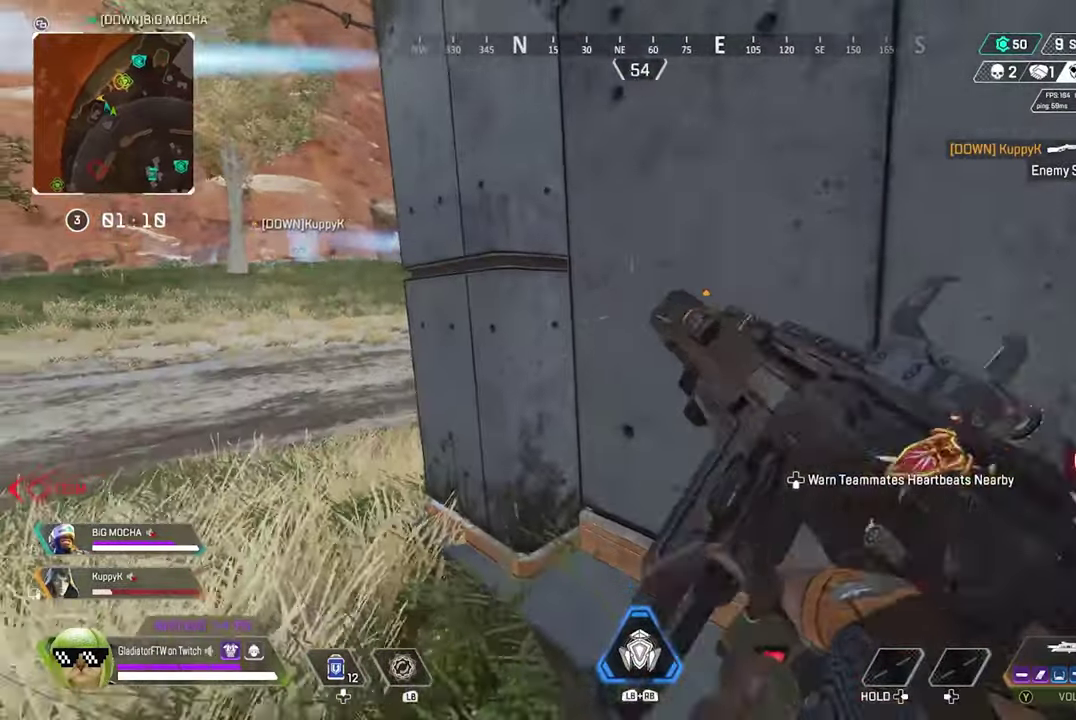
{"dt_ms": 300, "buttons": [], "left_stick": "center", "right_stick": "center", "events": [[50, "left_stick", "center"]]}
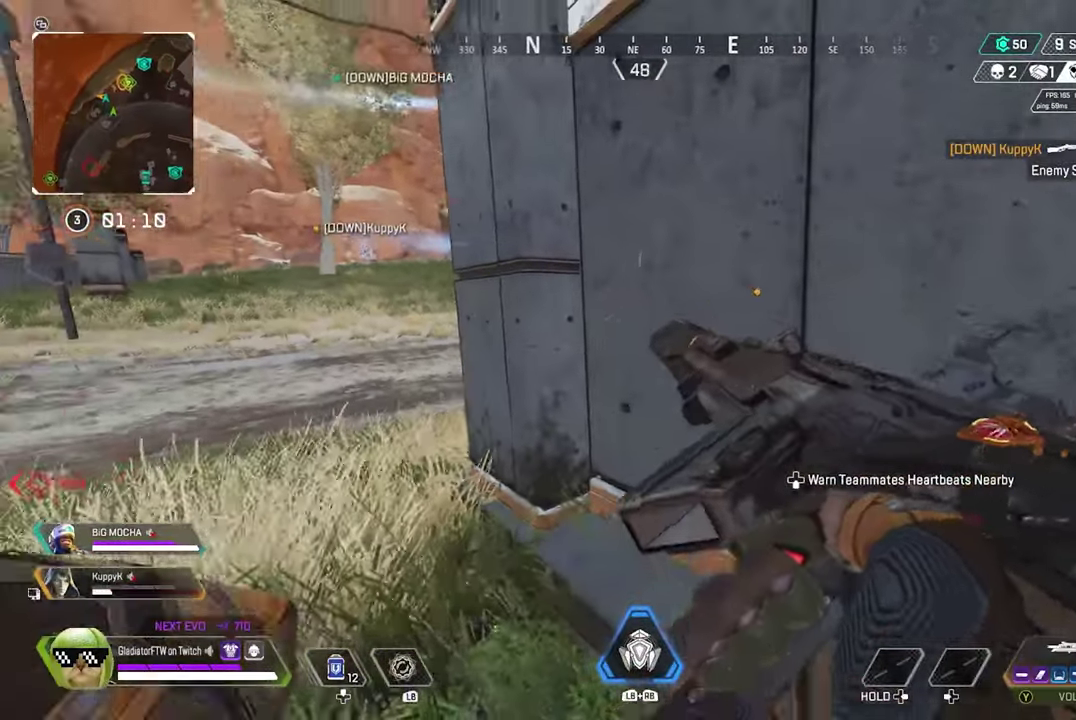
{"dt_ms": 600, "buttons": [], "left_stick": "center", "right_stick": "center", "events": [[366, "left_stick", "left"], [466, "left_stick", "center"]]}
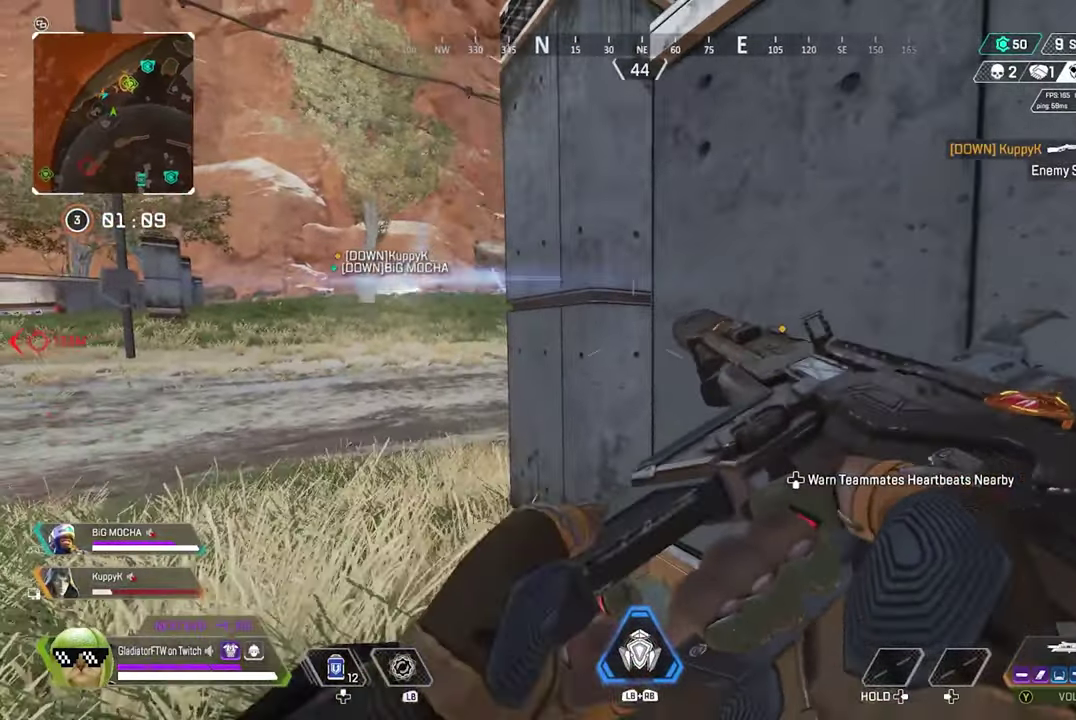
{"dt_ms": 400, "buttons": [], "left_stick": "up-left", "right_stick": "center", "events": [[216, "left_stick", "up-left"]]}
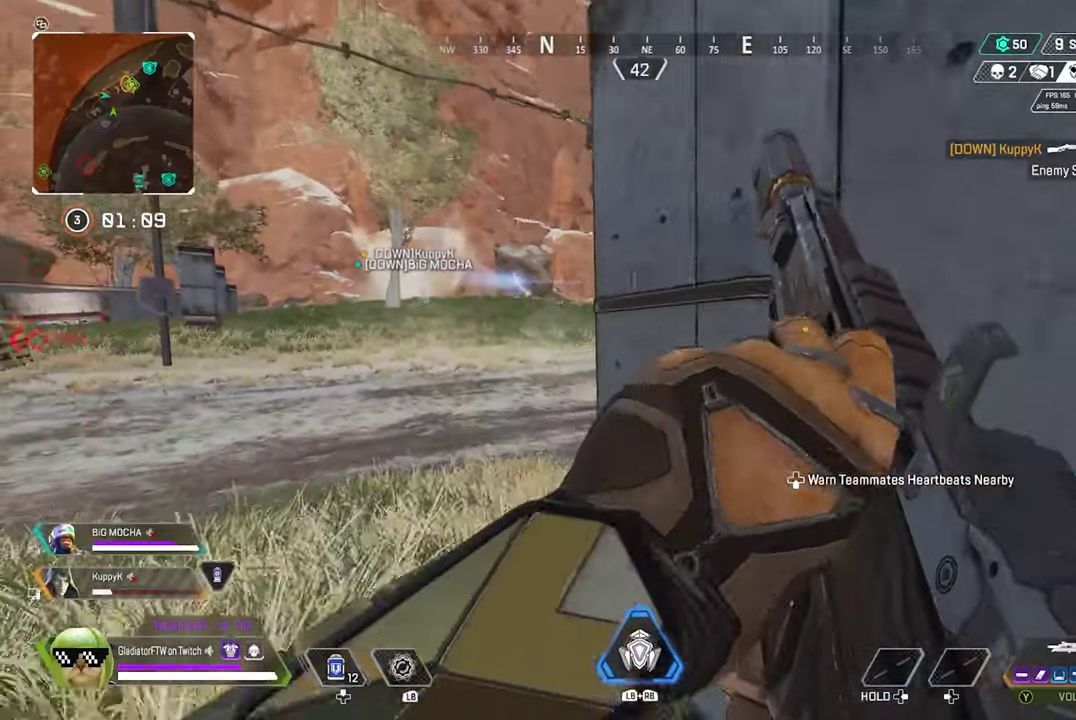
{"dt_ms": 600, "buttons": ["L2"], "left_stick": "center", "right_stick": "center", "events": [[66, "left_stick", "center"], [350, "left_stick", "up-left"], [533, "left_stick", "center"], [600, "L2", "down"]]}
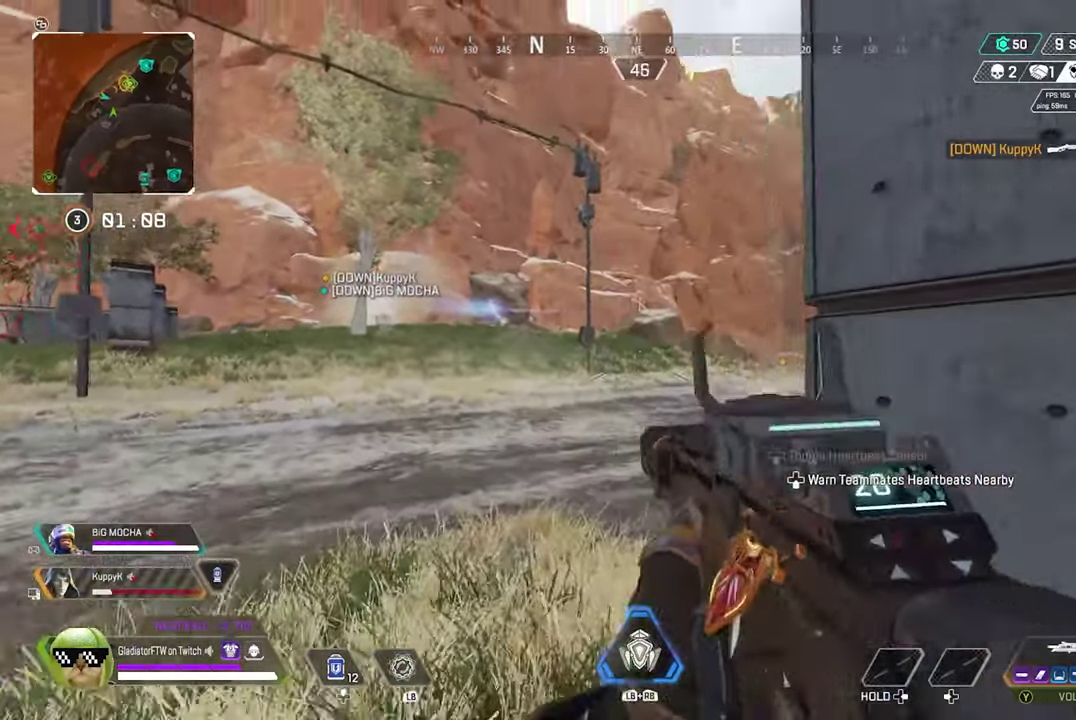
{"dt_ms": 400, "buttons": ["L2"], "left_stick": "down-right", "right_stick": "center", "events": [[100, "left_stick", "left"], [283, "left_stick", "down-right"]]}
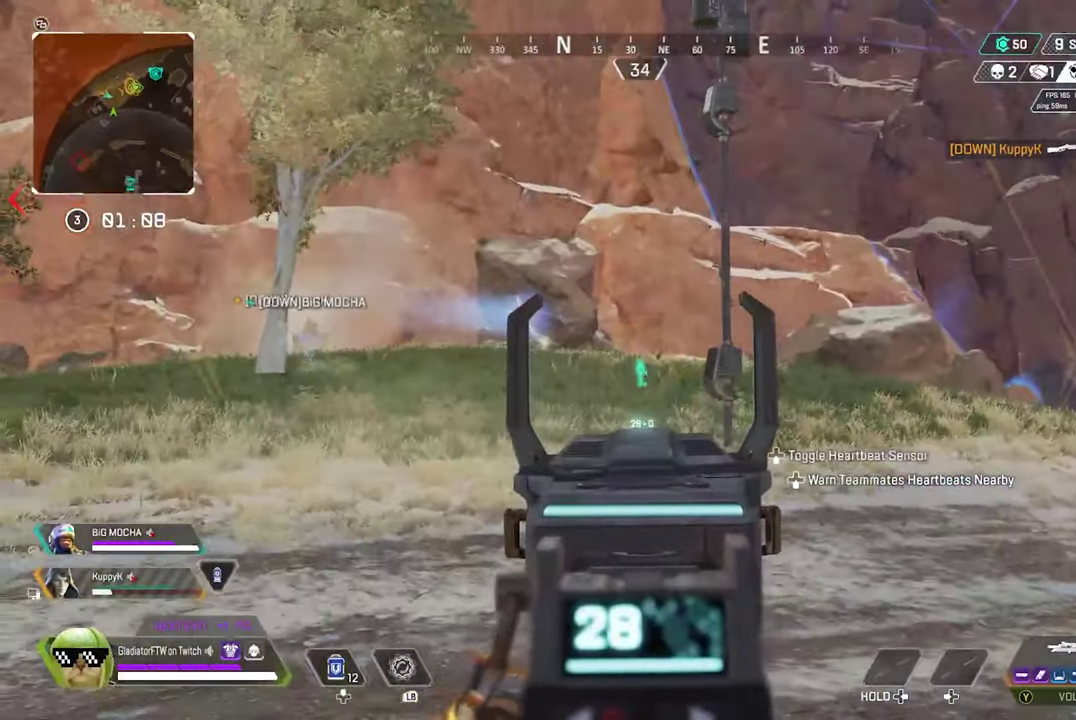
{"dt_ms": 500, "buttons": ["L2", "R2"], "left_stick": "center", "right_stick": "center", "events": [[133, "left_stick", "center"], [216, "left_stick", "left"], [500, "R2", "down"], [500, "left_stick", "center"]]}
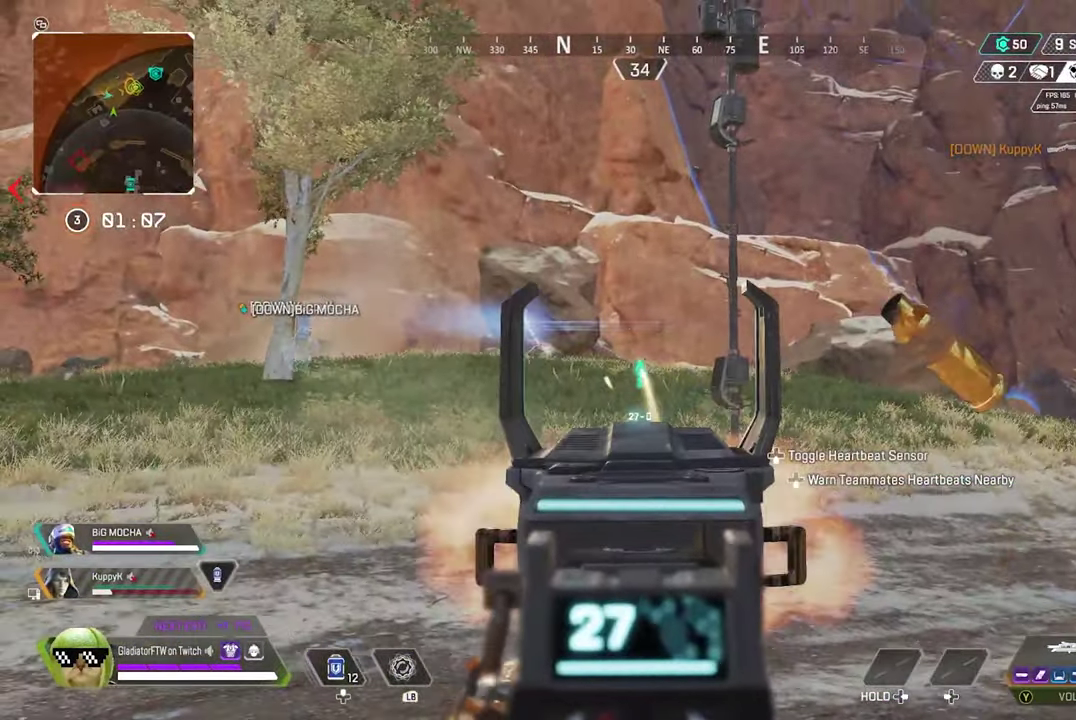
{"dt_ms": 500, "buttons": ["L2", "R2"], "left_stick": "down-right", "right_stick": "down-left"}
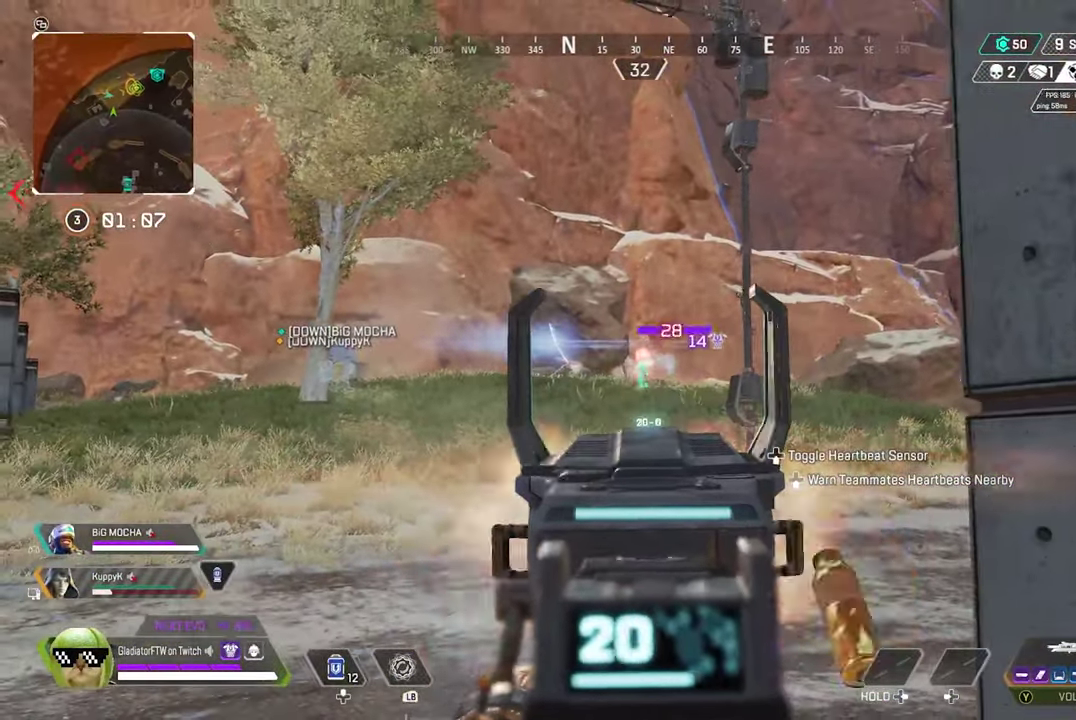
{"dt_ms": 500, "buttons": ["L2", "R2"], "left_stick": "center", "right_stick": "center"}
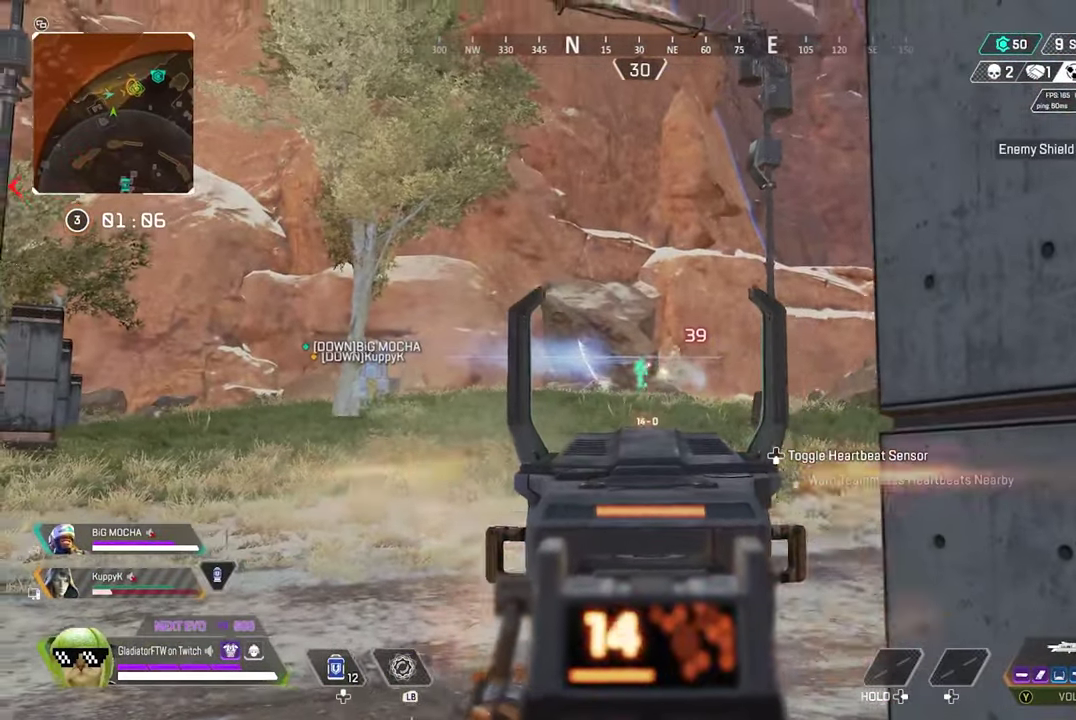
{"dt_ms": 500, "buttons": ["R1"], "left_stick": "center", "right_stick": "center", "events": [[50, "left_stick", "right"], [83, "R2", "up"], [133, "left_stick", "center"], [150, "L2", "up"], [283, "R1", "down"], [283, "left_stick", "up-left"], [366, "R1", "up"], [400, "left_stick", "center"], [433, "R1", "down"]]}
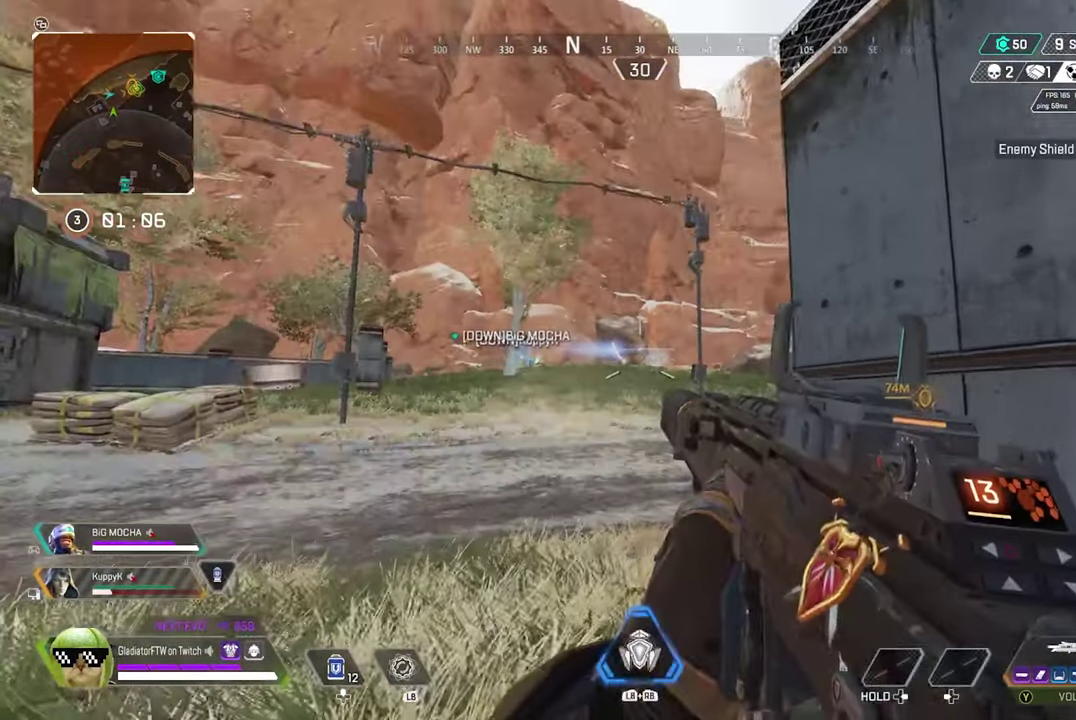
{"dt_ms": 400, "buttons": [], "left_stick": "center", "right_stick": "center", "events": [[16, "left_stick", "down-right"], [50, "R1", "up"], [200, "X", "down"], [266, "left_stick", "center"], [300, "X", "up"]]}
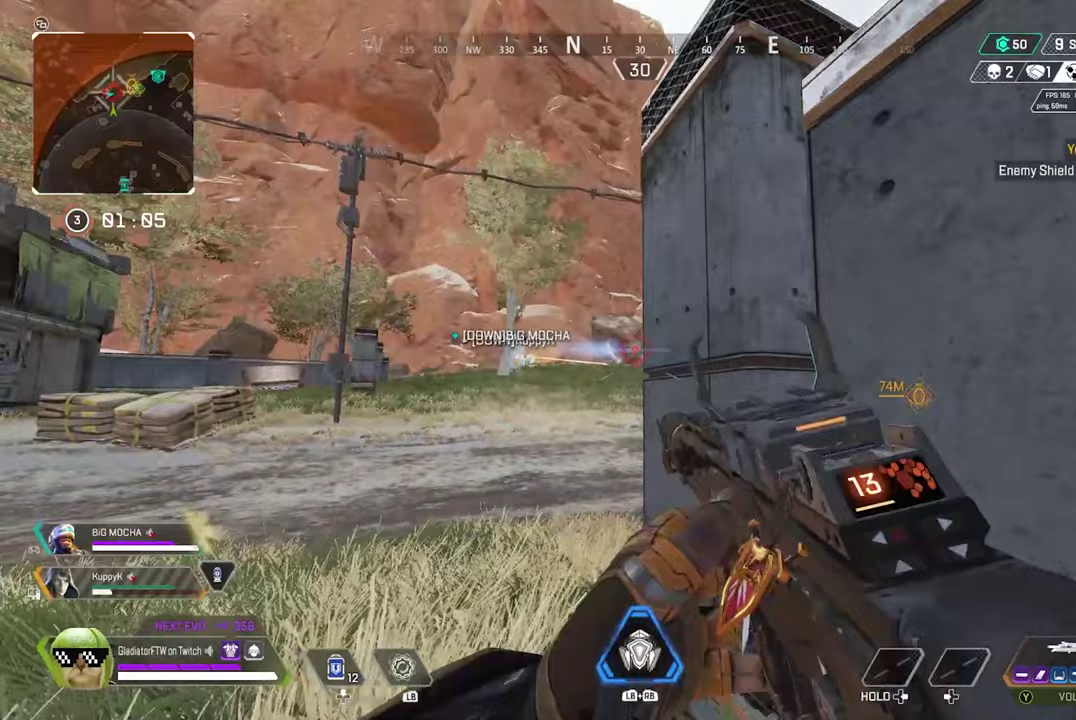
{"dt_ms": 600, "buttons": [], "left_stick": "center", "right_stick": "center", "events": [[50, "left_stick", "up"], [117, "left_stick", "center"]]}
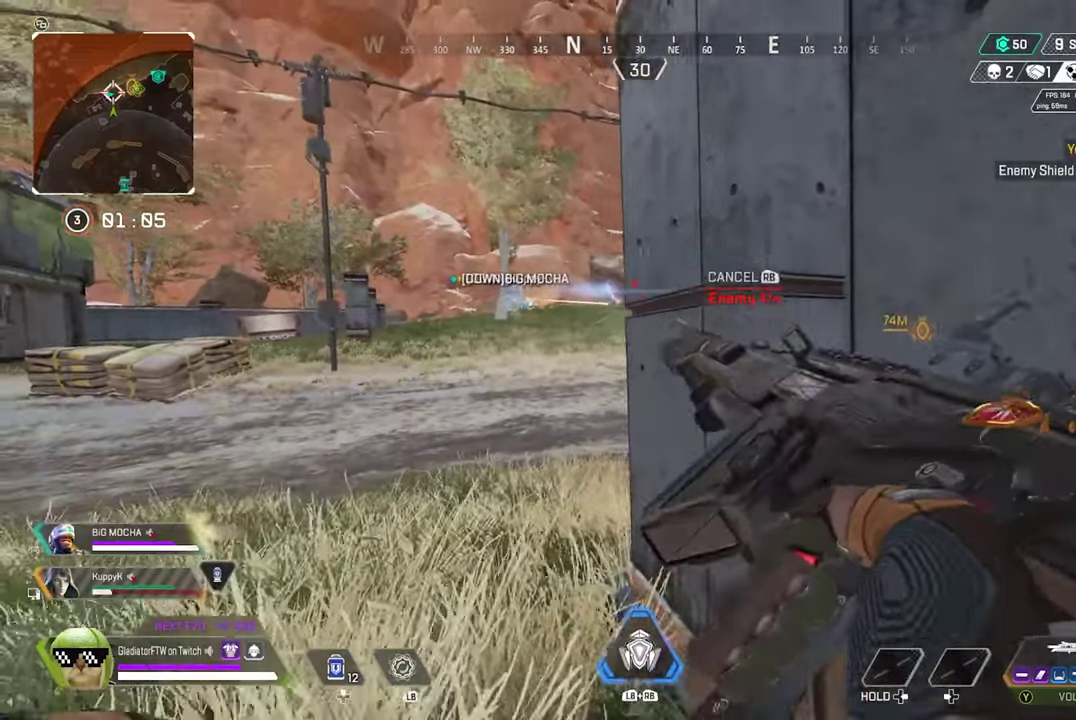
{"dt_ms": 300, "buttons": [], "left_stick": "center", "right_stick": "center", "events": [[33, "left_stick", "left"], [133, "left_stick", "center"]]}
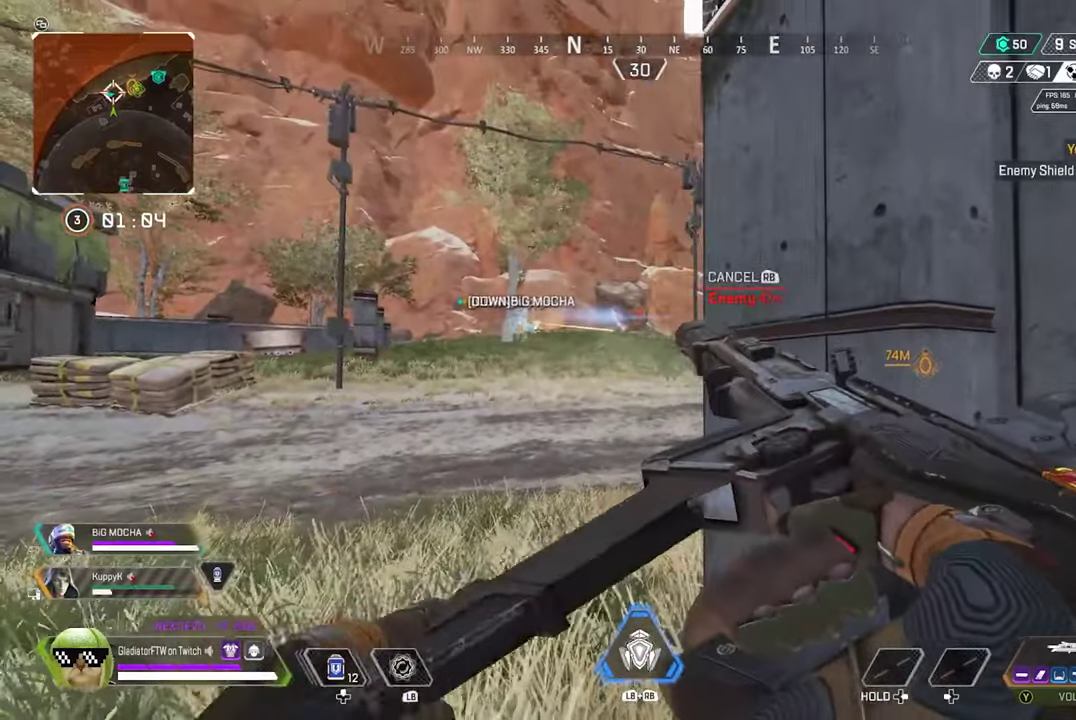
{"dt_ms": 900, "buttons": ["L1"], "left_stick": "up-left", "right_stick": "center", "events": [[67, "L1", "down"], [600, "left_stick", "up-left"]]}
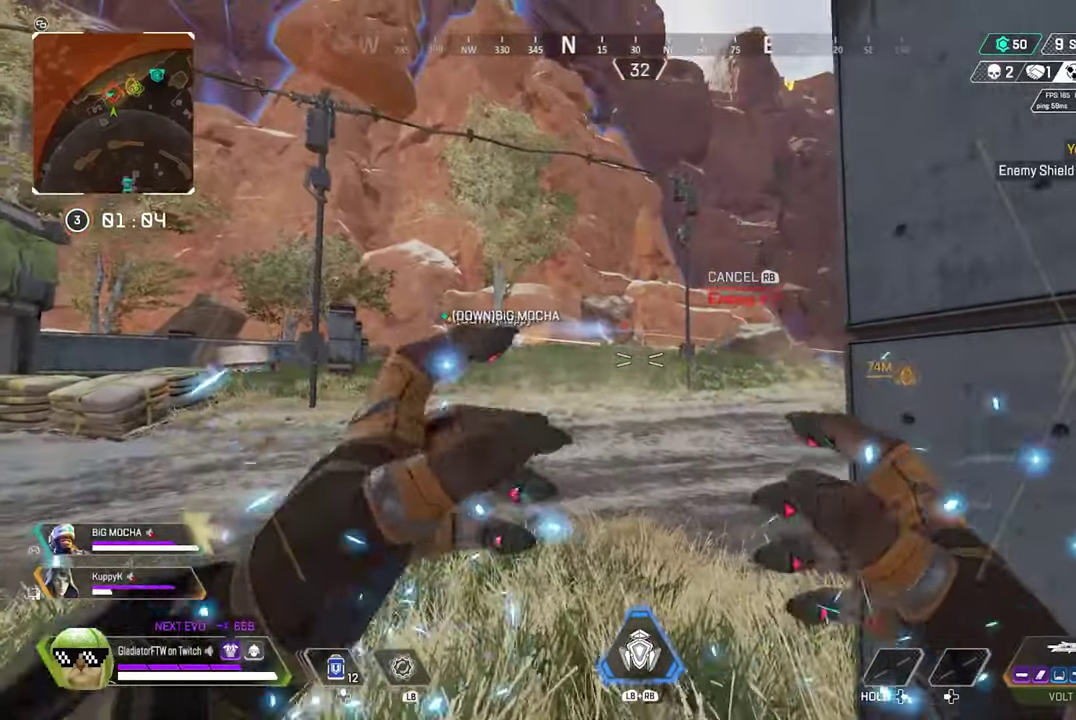
{"dt_ms": 300, "buttons": [], "left_stick": "center", "right_stick": "center", "events": [[83, "left_stick", "center"], [267, "L1", "up"]]}
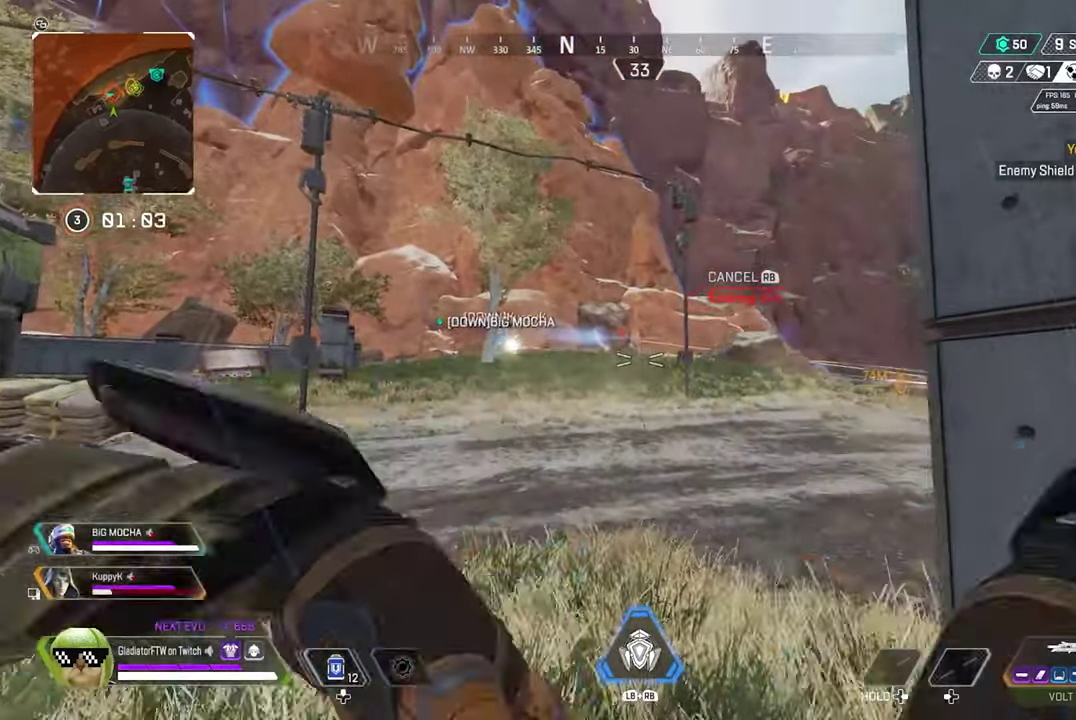
{"dt_ms": 500, "buttons": [], "left_stick": "center", "right_stick": "center", "events": []}
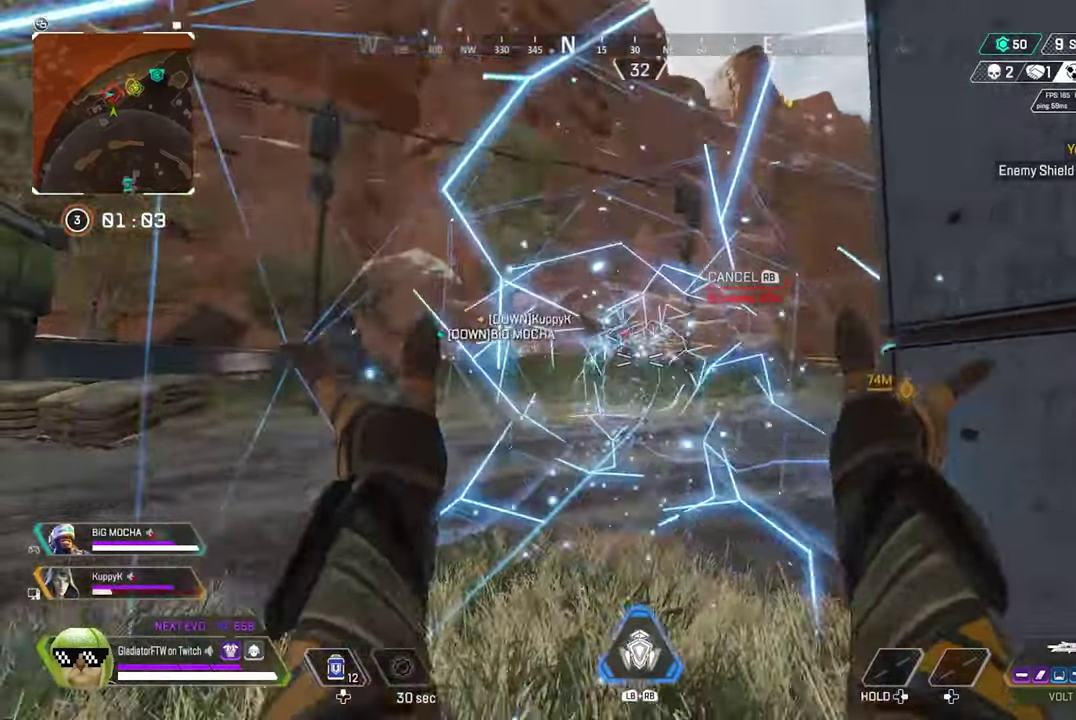
{"dt_ms": 400, "buttons": [], "left_stick": "center", "right_stick": "center", "events": [[50, "left_stick", "down-right"], [150, "left_stick", "center"]]}
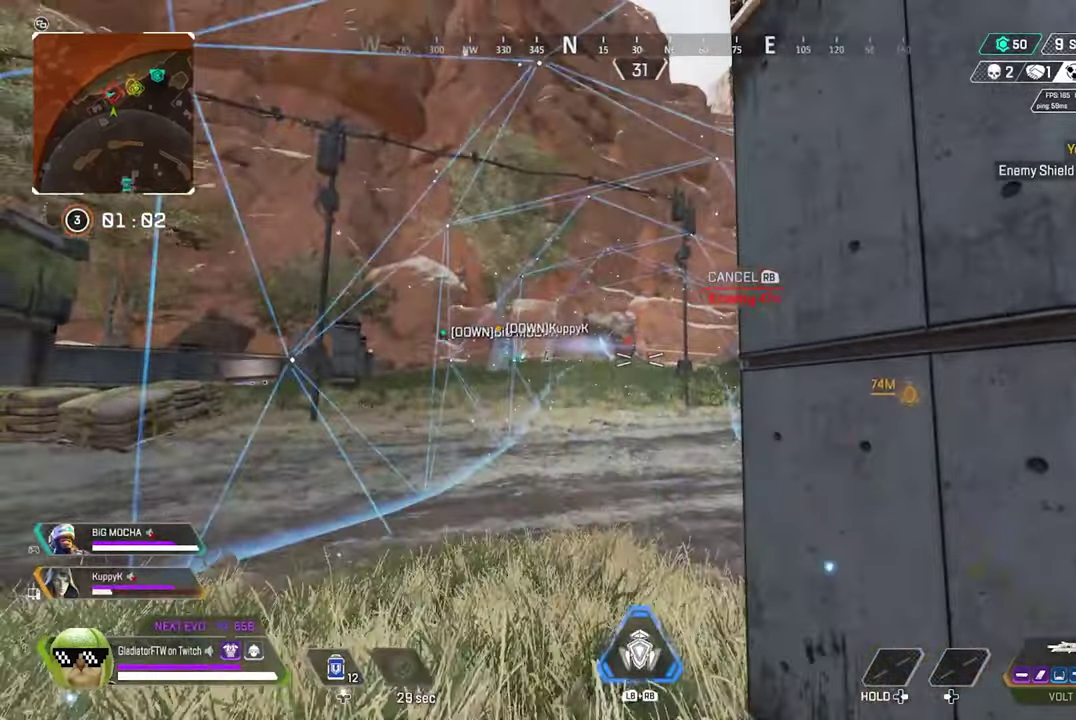
{"dt_ms": 600, "buttons": [], "left_stick": "center", "right_stick": "center", "events": []}
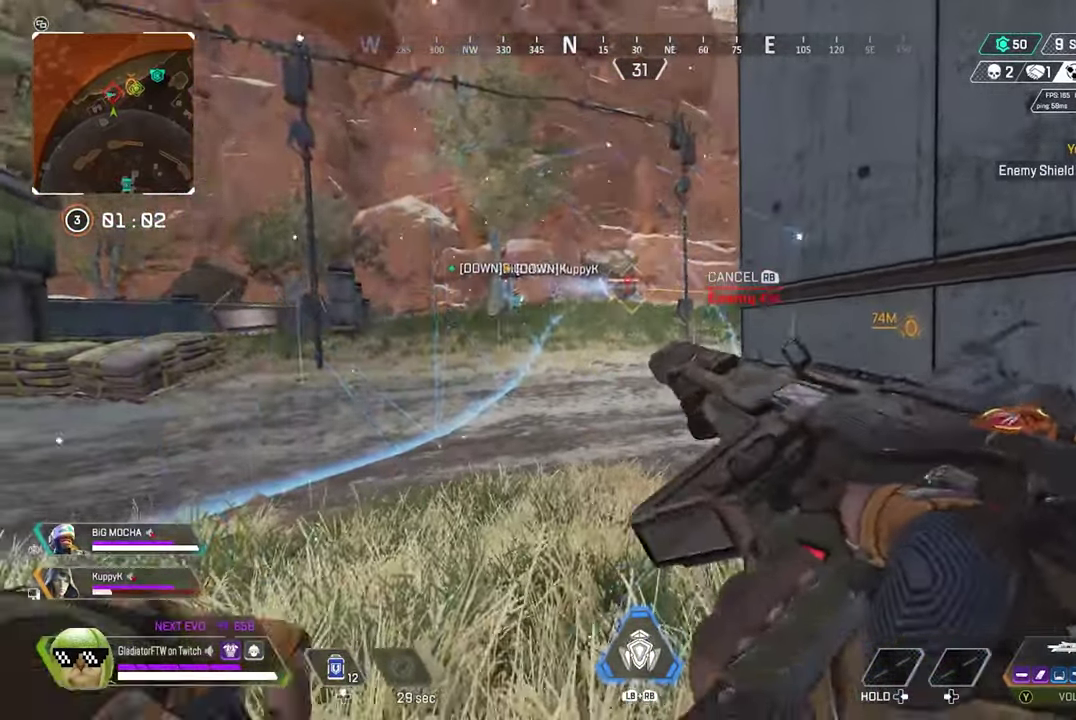
{"dt_ms": 400, "buttons": [], "left_stick": "center", "right_stick": "center", "events": []}
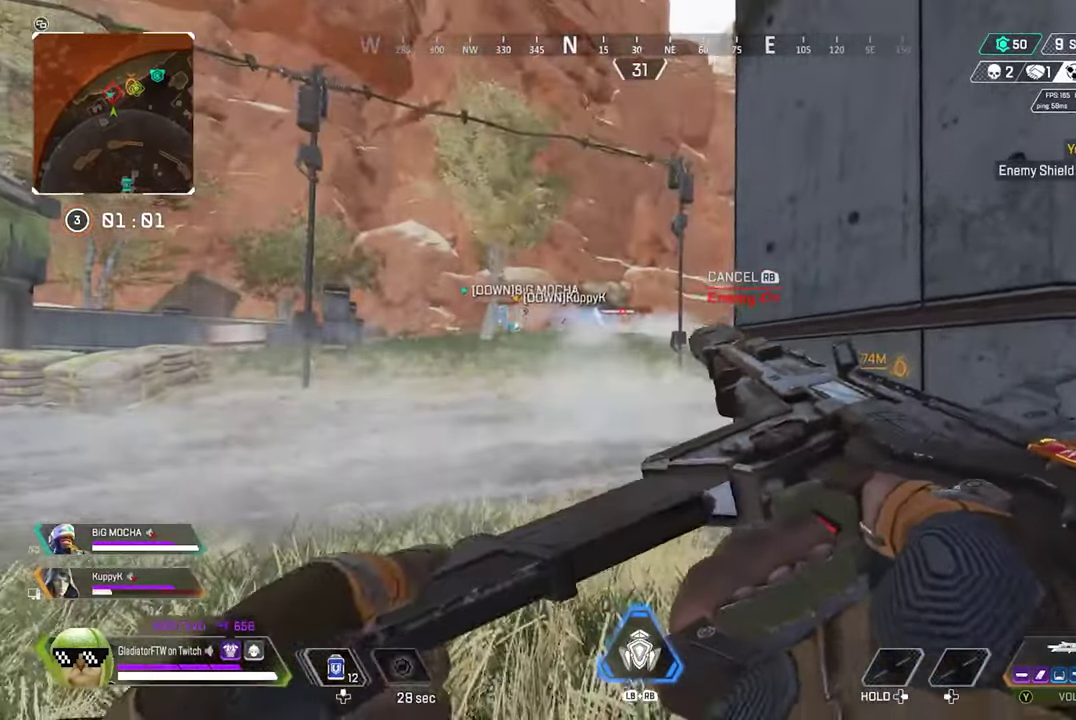
{"dt_ms": 600, "buttons": [], "left_stick": "center", "right_stick": "right"}
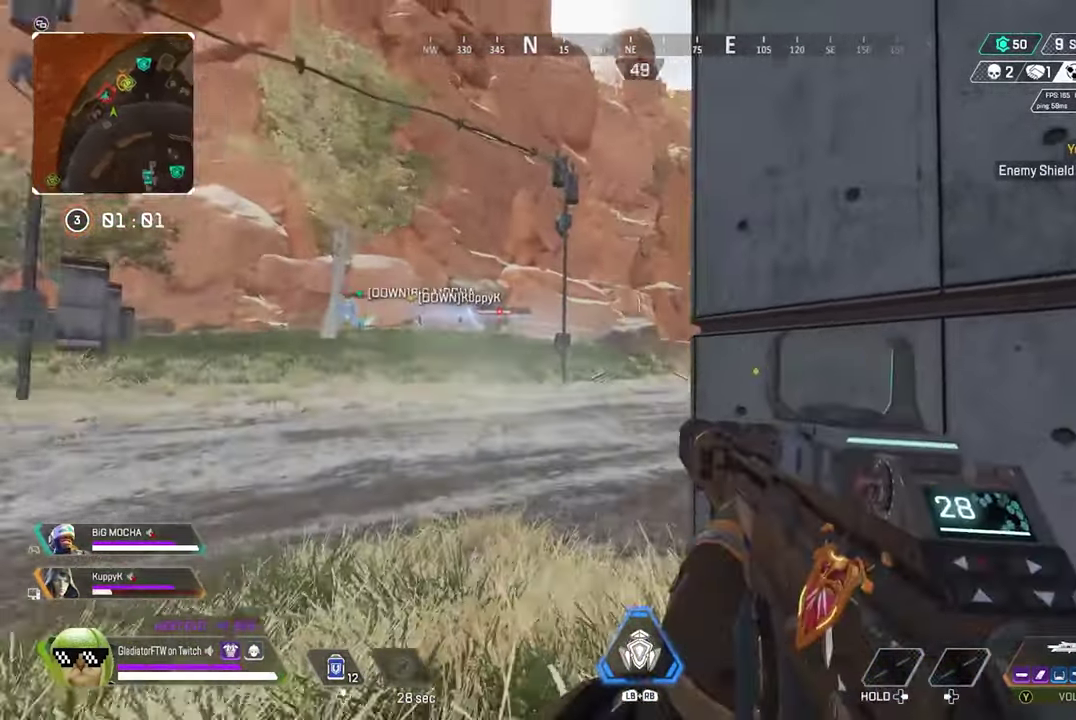
{"dt_ms": 300, "buttons": ["L2"], "left_stick": "center", "right_stick": "center"}
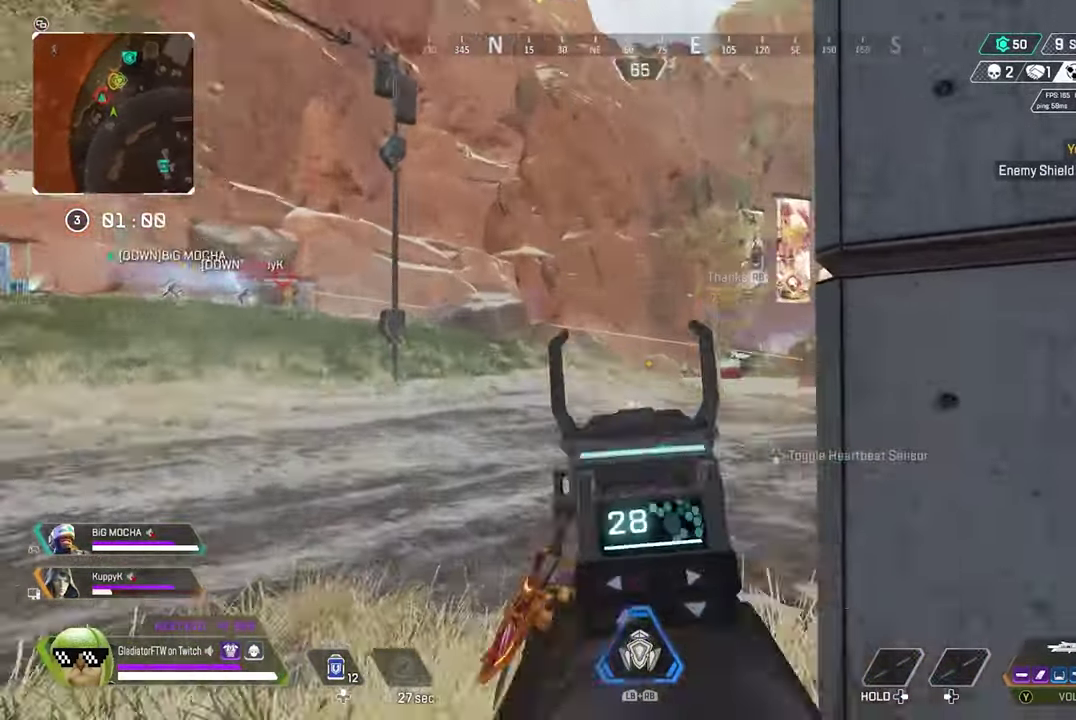
{"dt_ms": 700, "buttons": ["L2"], "left_stick": "center", "right_stick": "right", "events": [[484, "right_stick", "right"]]}
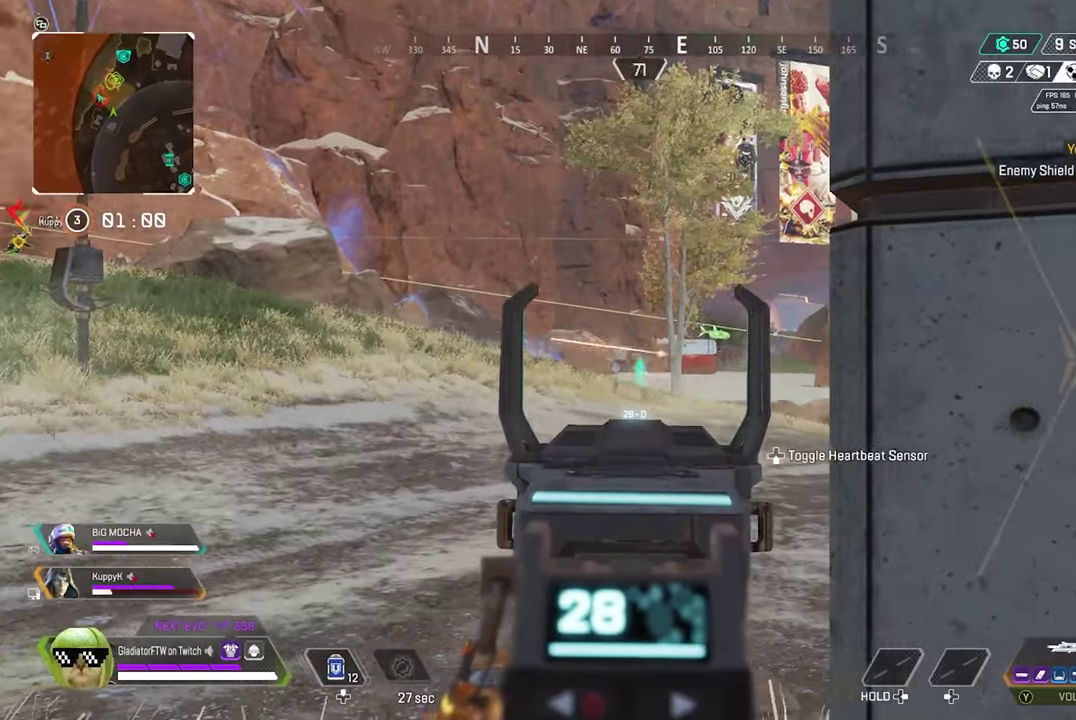
{"dt_ms": 500, "buttons": ["L2"], "left_stick": "center", "right_stick": "center"}